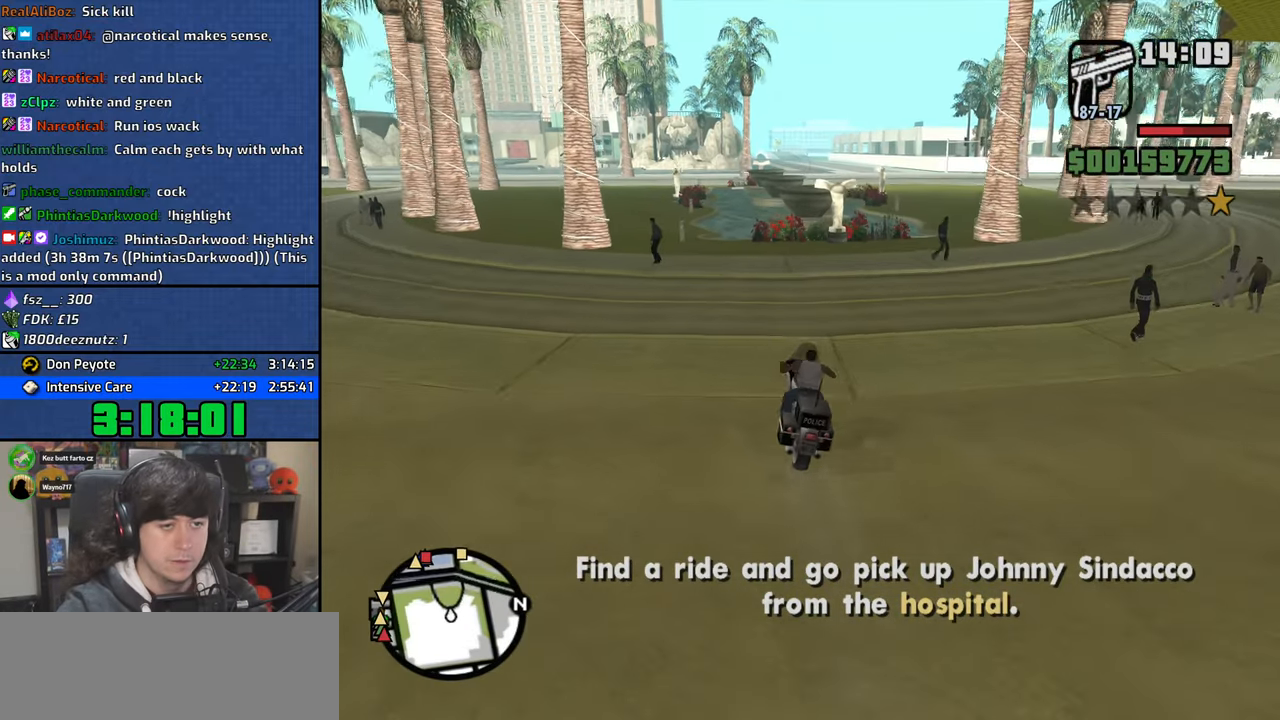
Gameplay with keyboard and mouse; each line is a JSON object with the keys and mouse buttons held at the frame after it. "events" lists presses ("down") and releases ("up") of "1", "2", "3", "4", "5", "6", "a", "alt", "b", "c", "ctrl", "d", "down", "e", "escape", "f", "f1", "f2", "f3", "g", "h", "left", "n", "num2", "q", "r", "right", "s", "shift", "space", "t", "tab", "up", "v", "w", "x", "y", "z", "mouse_left", "mouse_wheel" and "mouse_right" between this image and that frame as [ms after this image, input, new state], when the widget could be followed in between. "mouse_left", "mouse_wheel", "mouse_right" = the "left", "wheel", "right" buttons of the "mouse" list. No other keys are recorded. "wheel" means that the mouse wheel is clicked or scrolled. Mouse movement is not recorded.
{"keys": ["d", "w"], "mouse": [], "events": [[100, "2", "down"], [183, "2", "up"], [217, "d", "up"], [317, "2", "down"], [383, "2", "up"], [450, "d", "down"]]}
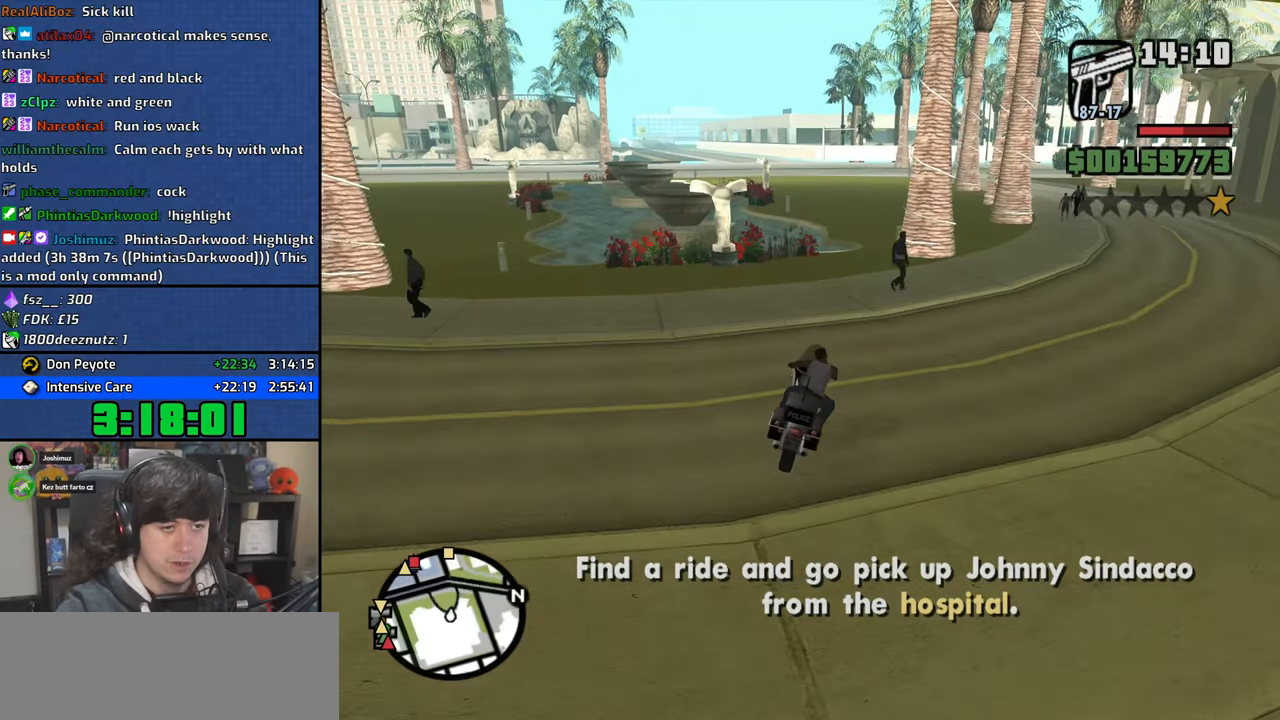
{"keys": ["2", "w"], "mouse": [], "events": [[17, "2", "down"], [67, "d", "up"], [117, "2", "up"], [183, "2", "down"], [250, "2", "up"], [283, "2", "down"], [317, "2", "up"], [400, "2", "down"]]}
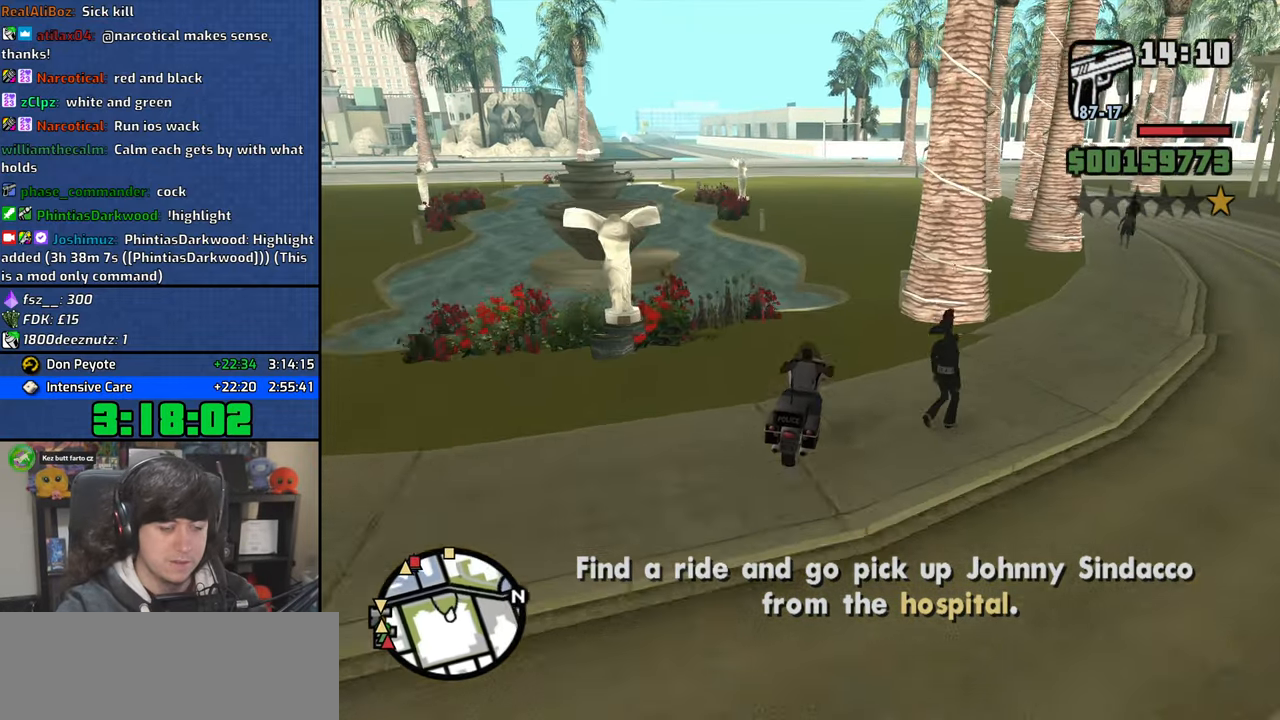
{"keys": ["a", "w"], "mouse": [], "events": [[33, "2", "up"], [83, "a", "down"], [117, "2", "down"], [217, "2", "up"], [333, "2", "down"], [450, "2", "up"]]}
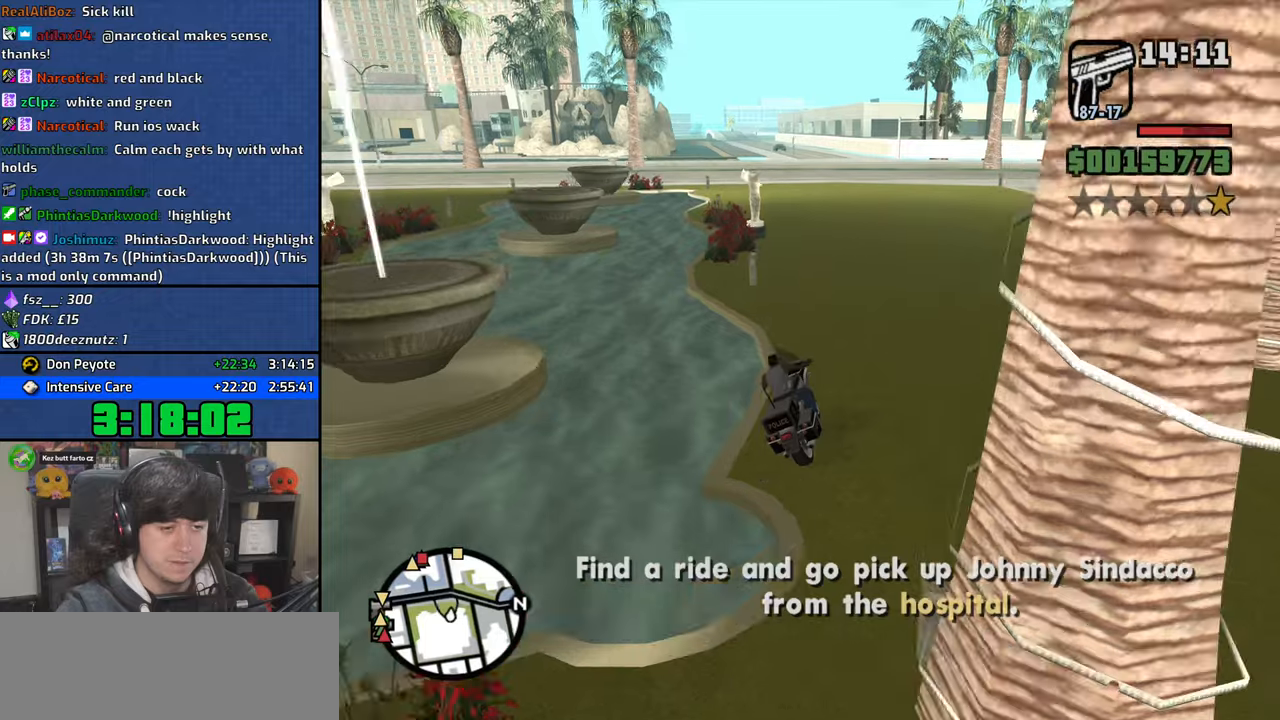
{"keys": ["2", "w"], "mouse": [], "events": [[17, "2", "down"], [100, "a", "up"], [167, "2", "up"], [233, "a", "down"], [250, "2", "down"], [350, "2", "up"], [350, "a", "up"], [467, "2", "down"]]}
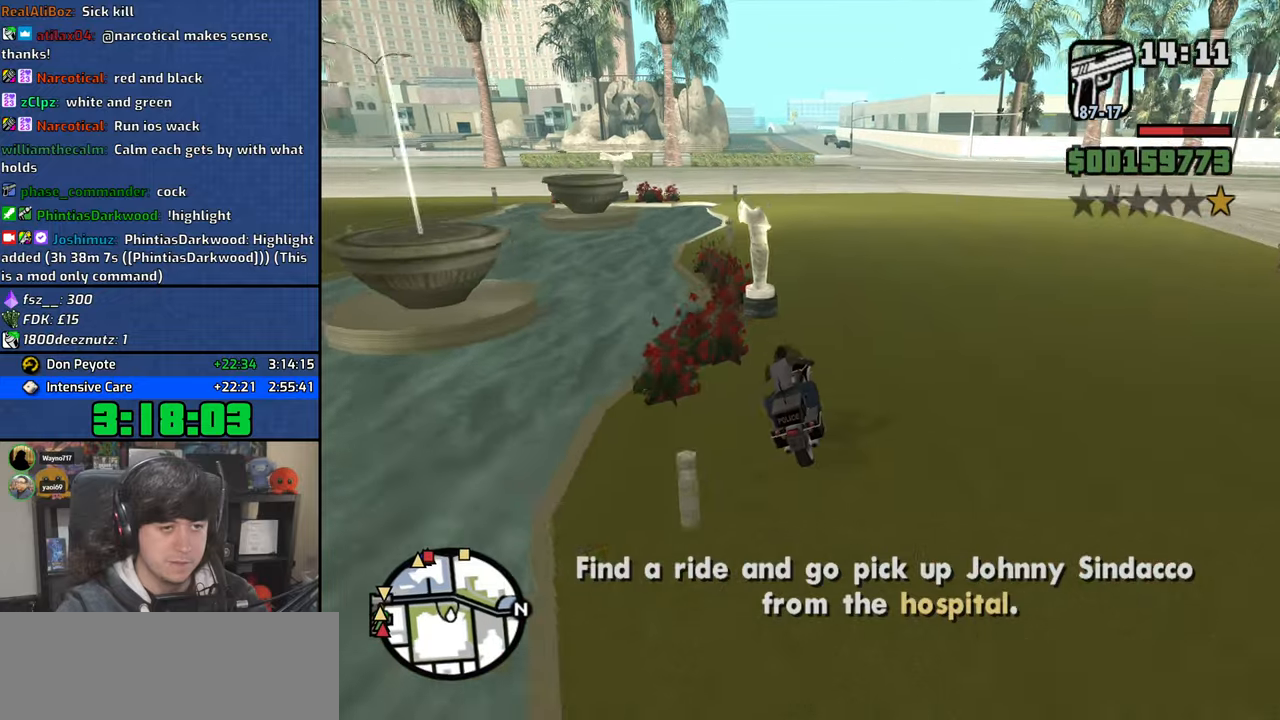
{"keys": ["w"], "mouse": [], "events": [[100, "2", "up"], [183, "2", "down"], [300, "2", "up"], [383, "2", "down"], [483, "2", "up"]]}
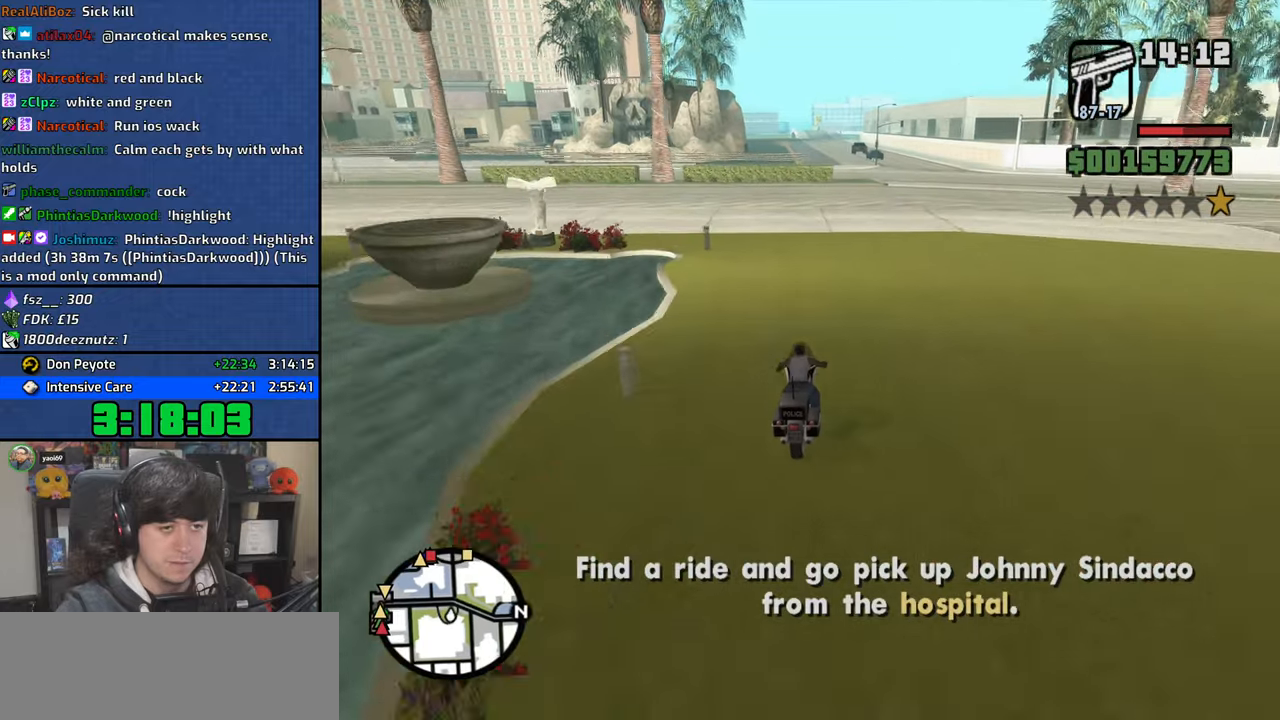
{"keys": ["2", "w"], "mouse": [], "events": [[50, "2", "down"], [167, "2", "up"], [267, "2", "down"], [350, "d", "down"], [367, "2", "up"], [417, "d", "up"], [483, "2", "down"]]}
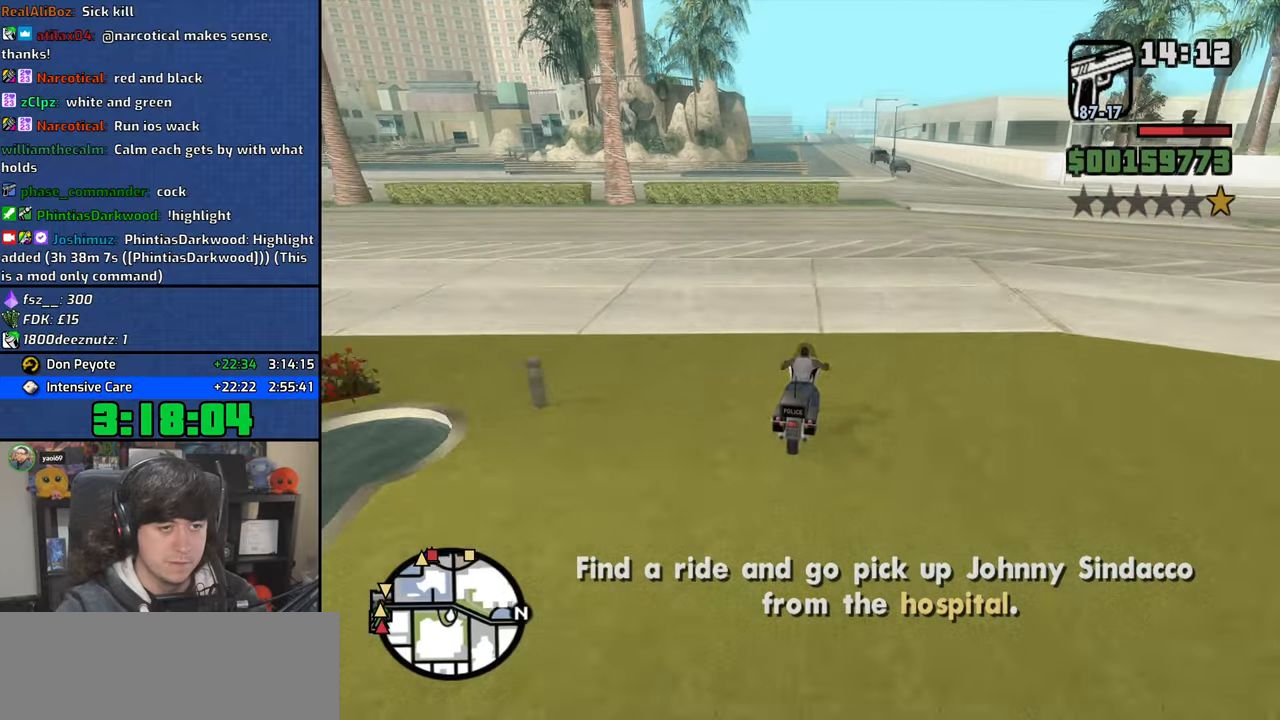
{"keys": ["w"], "mouse": [], "events": [[67, "2", "up"], [167, "2", "down"], [283, "2", "up"], [383, "2", "down"], [483, "2", "up"]]}
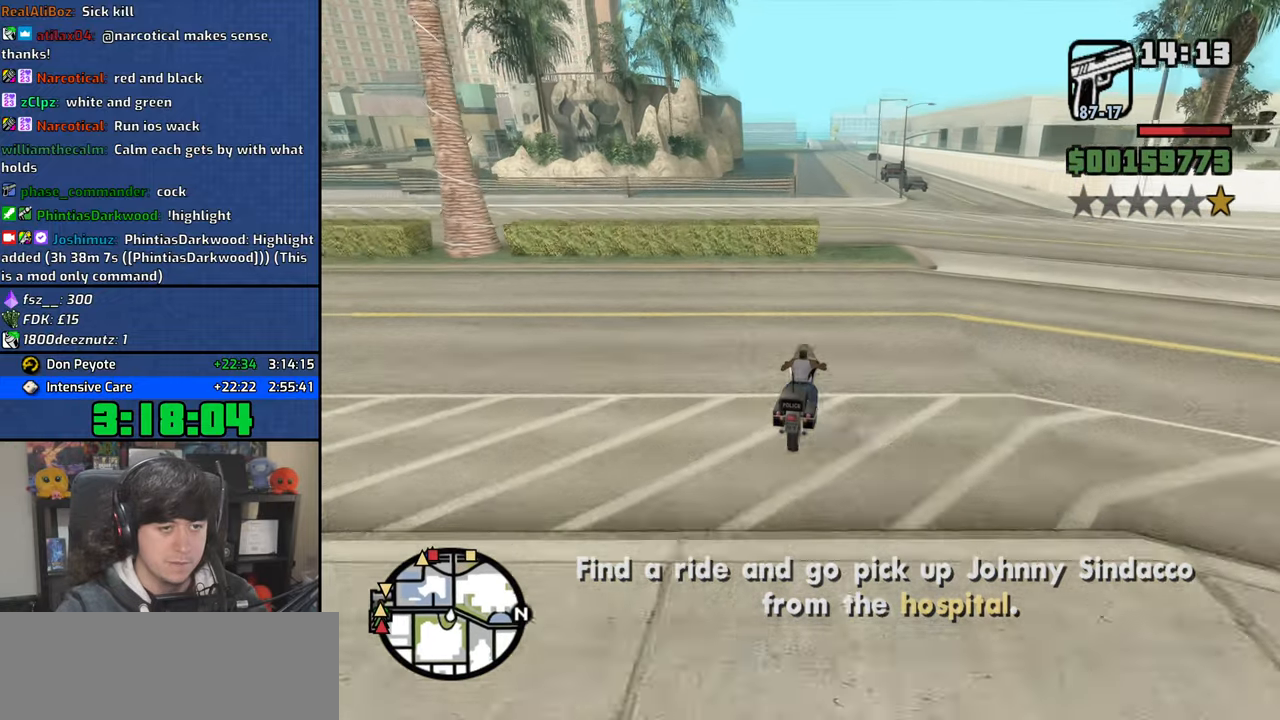
{"keys": ["w"], "mouse": [], "events": [[33, "a", "down"], [83, "2", "down"], [183, "2", "up"], [267, "a", "up"]]}
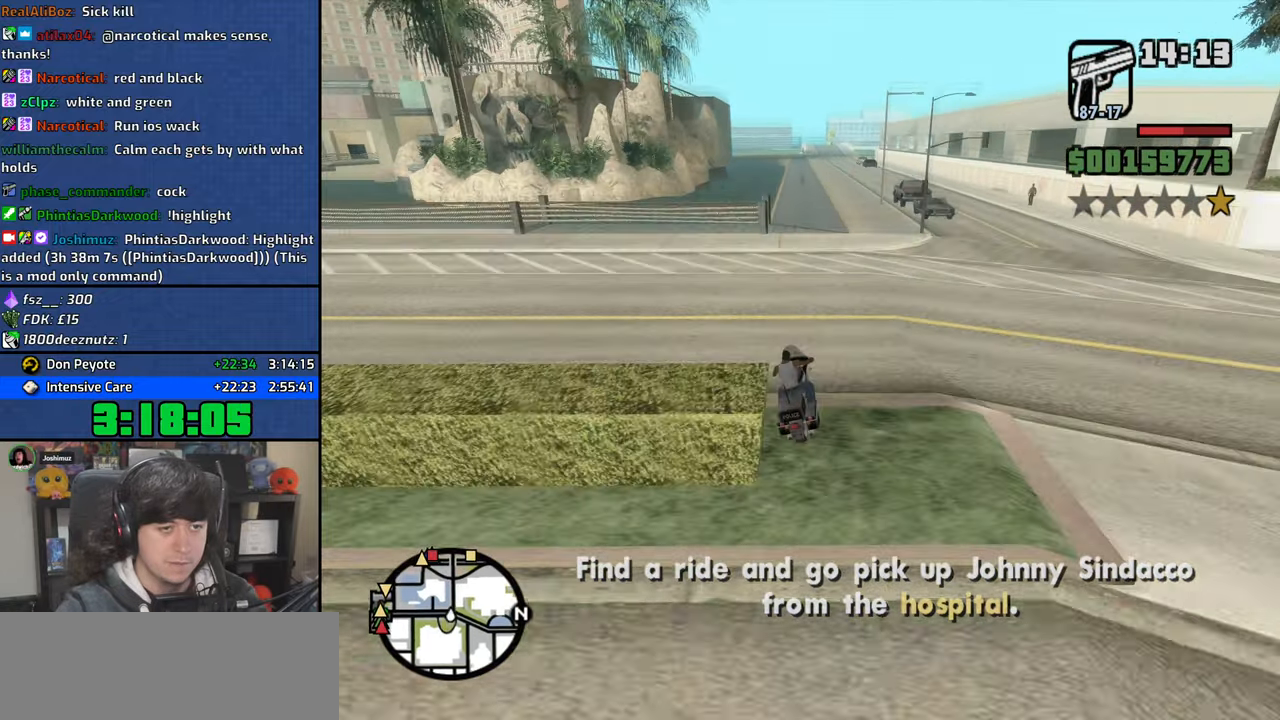
{"keys": ["w"], "mouse": [], "events": []}
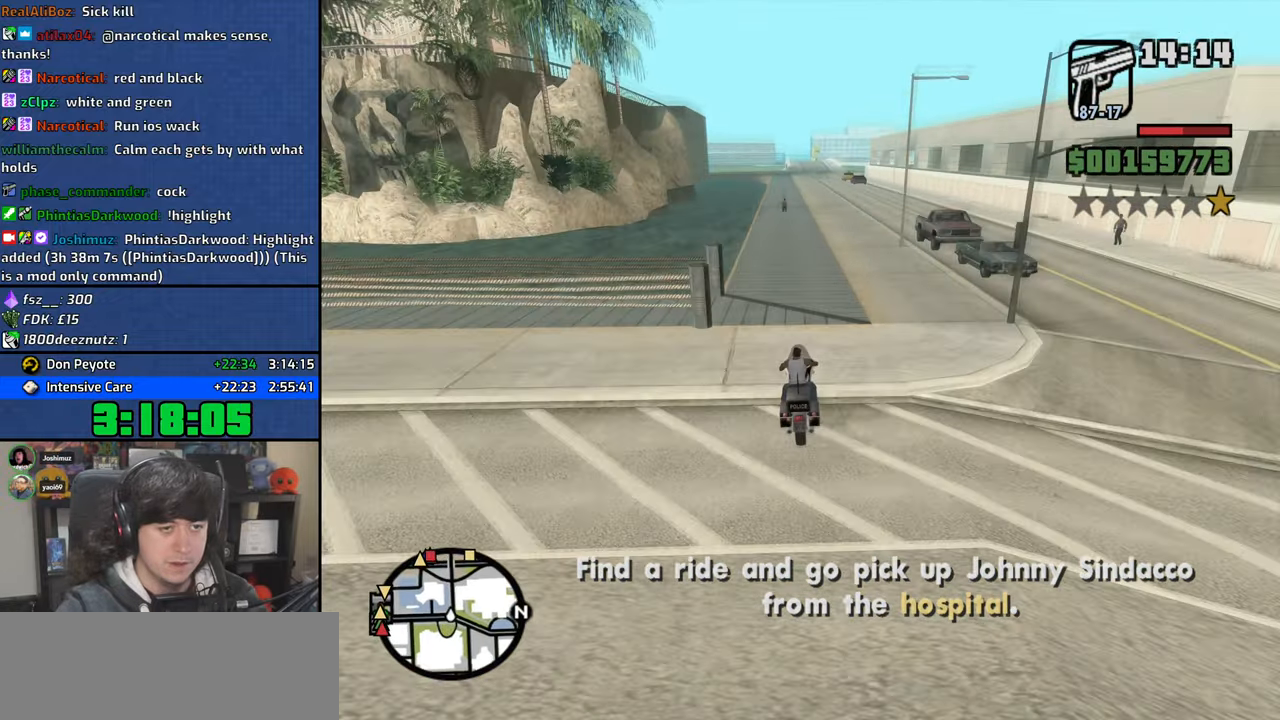
{"keys": ["w"], "mouse": [], "events": [[83, "2", "down"], [167, "2", "up"], [283, "2", "down"], [317, "2", "up"], [433, "2", "down"], [467, "2", "up"]]}
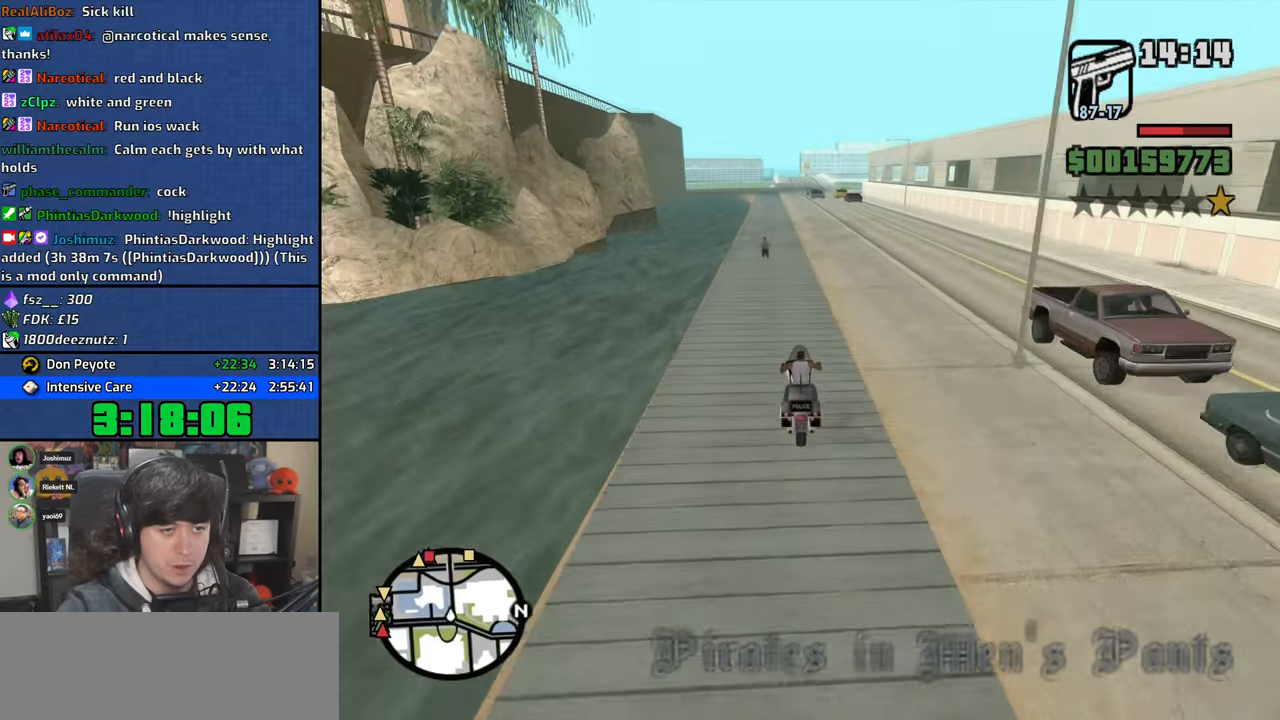
{"keys": ["w"], "mouse": [], "events": [[83, "2", "down"], [117, "2", "up"], [217, "2", "down"], [267, "2", "up"], [367, "2", "down"], [433, "2", "up"]]}
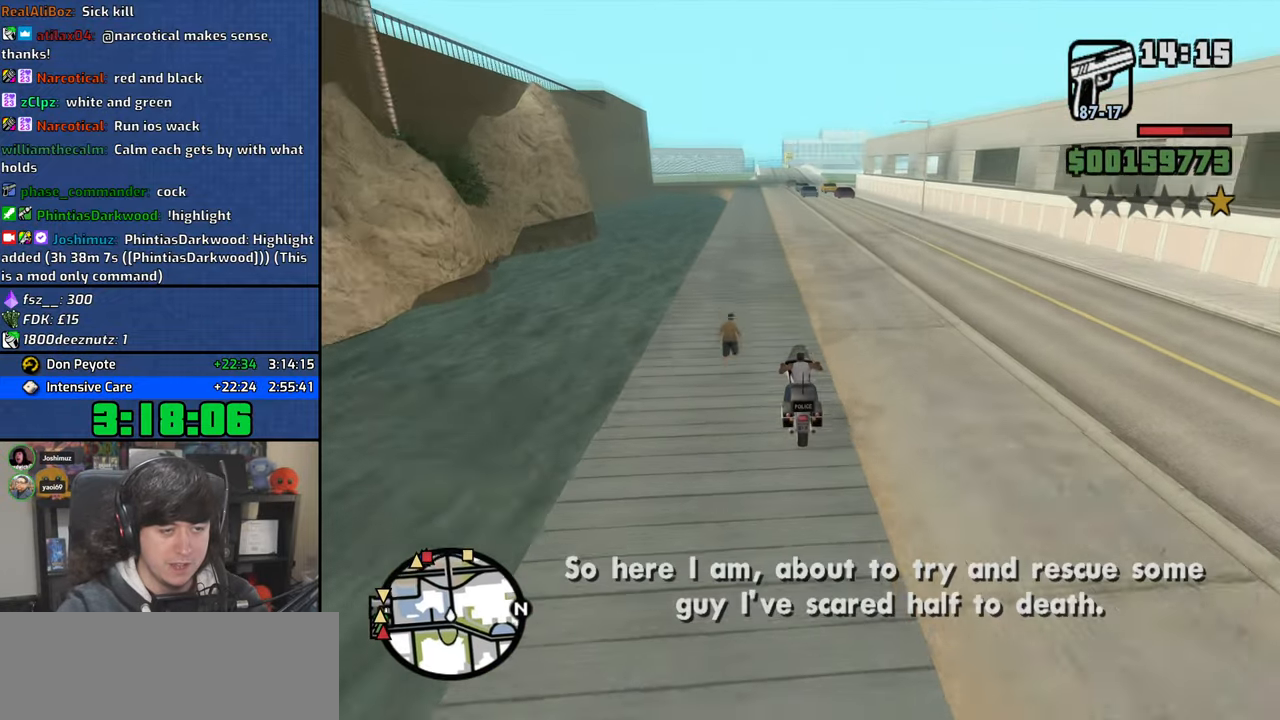
{"keys": ["2", "w"], "mouse": [], "events": [[17, "2", "down"], [83, "2", "up"], [167, "2", "down"], [217, "2", "up"], [300, "2", "down"], [367, "2", "up"], [450, "2", "down"]]}
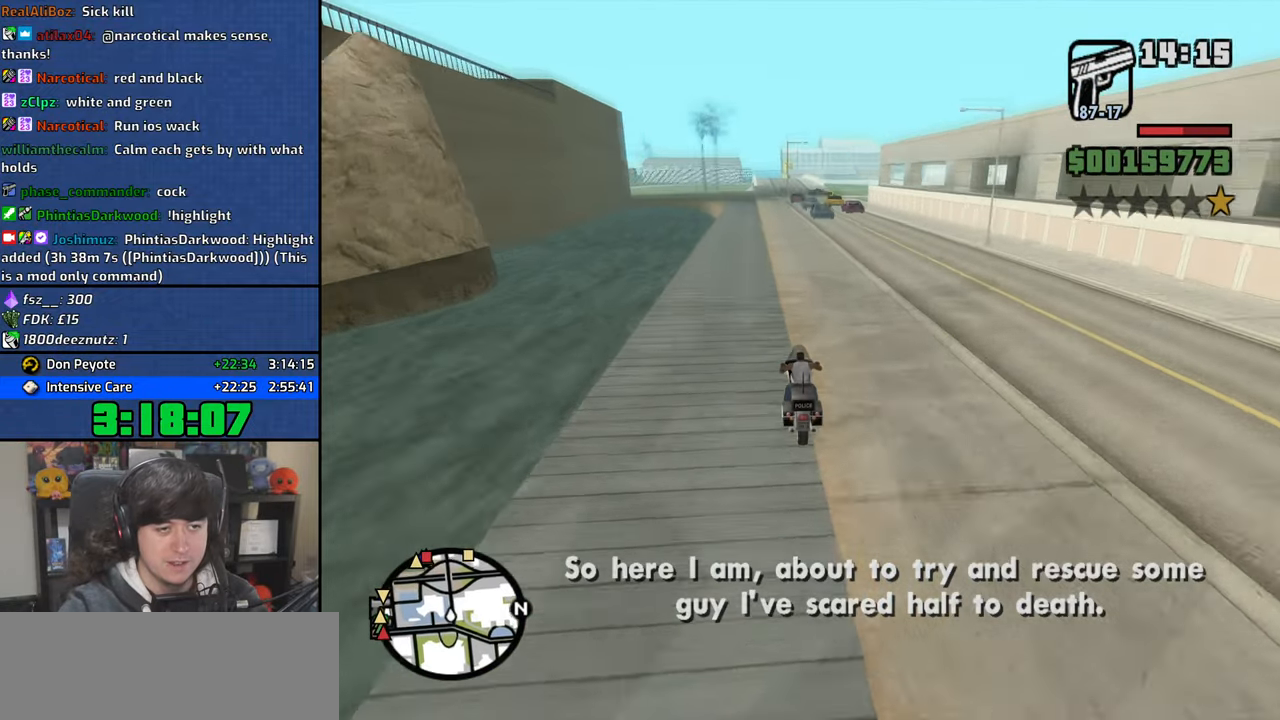
{"keys": ["w"], "mouse": [], "events": [[17, "2", "up"], [100, "2", "down"], [167, "2", "up"], [250, "2", "down"], [333, "2", "up"], [400, "2", "down"], [467, "2", "up"]]}
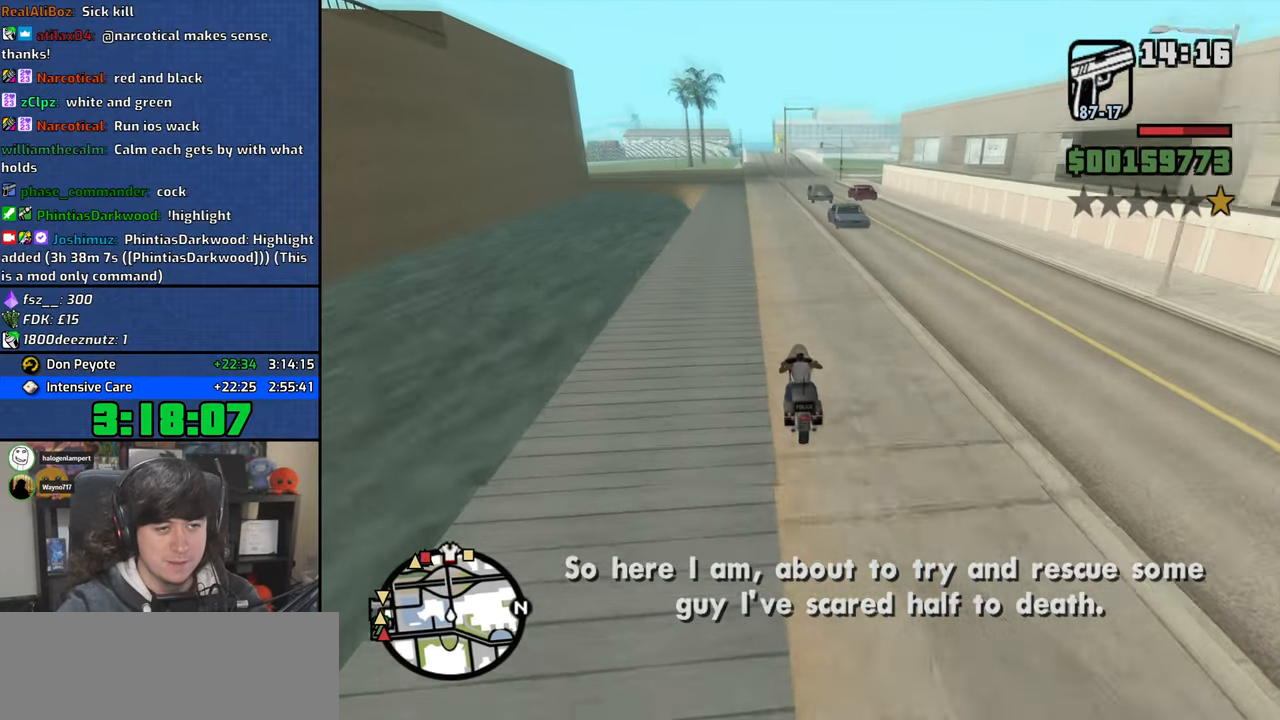
{"keys": ["2", "w"], "mouse": [], "events": [[50, "2", "down"], [100, "2", "up"], [200, "2", "down"], [267, "2", "up"], [350, "2", "down"], [433, "2", "up"], [500, "2", "down"]]}
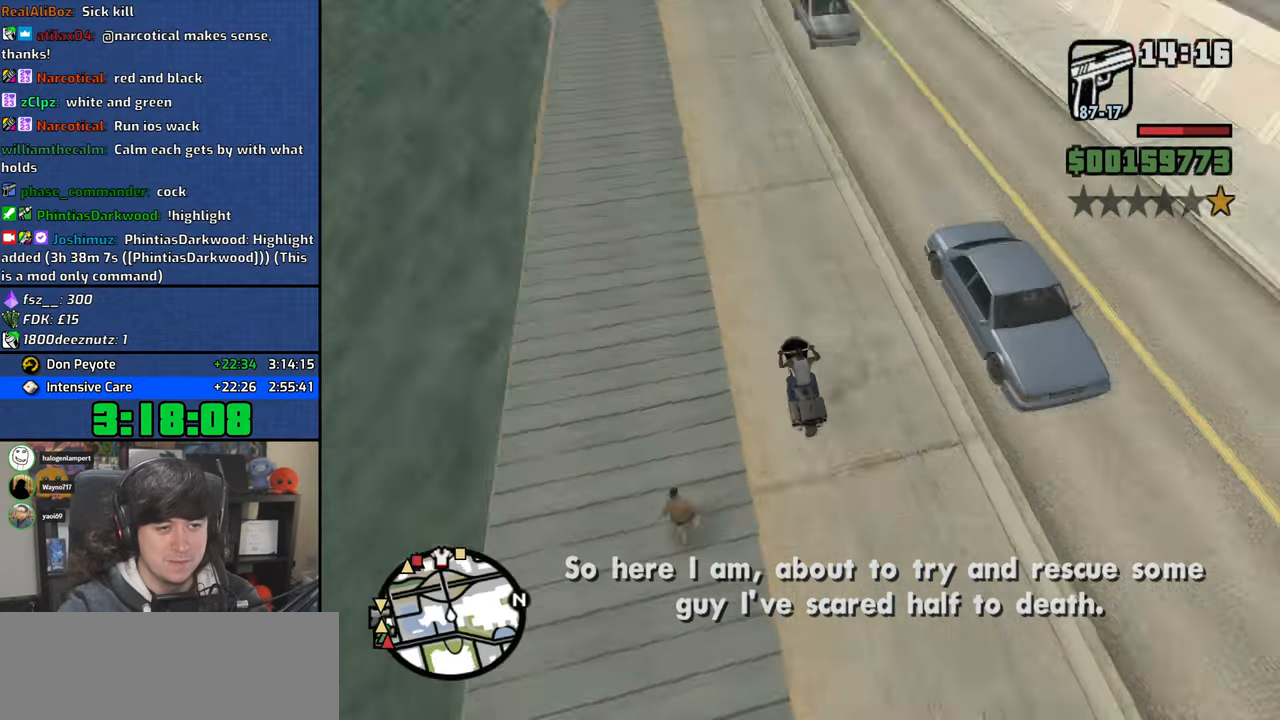
{"keys": ["2", "w"], "mouse": [], "events": [[67, "2", "up"], [167, "2", "down"], [233, "2", "up"], [317, "2", "down"], [383, "2", "up"], [467, "2", "down"]]}
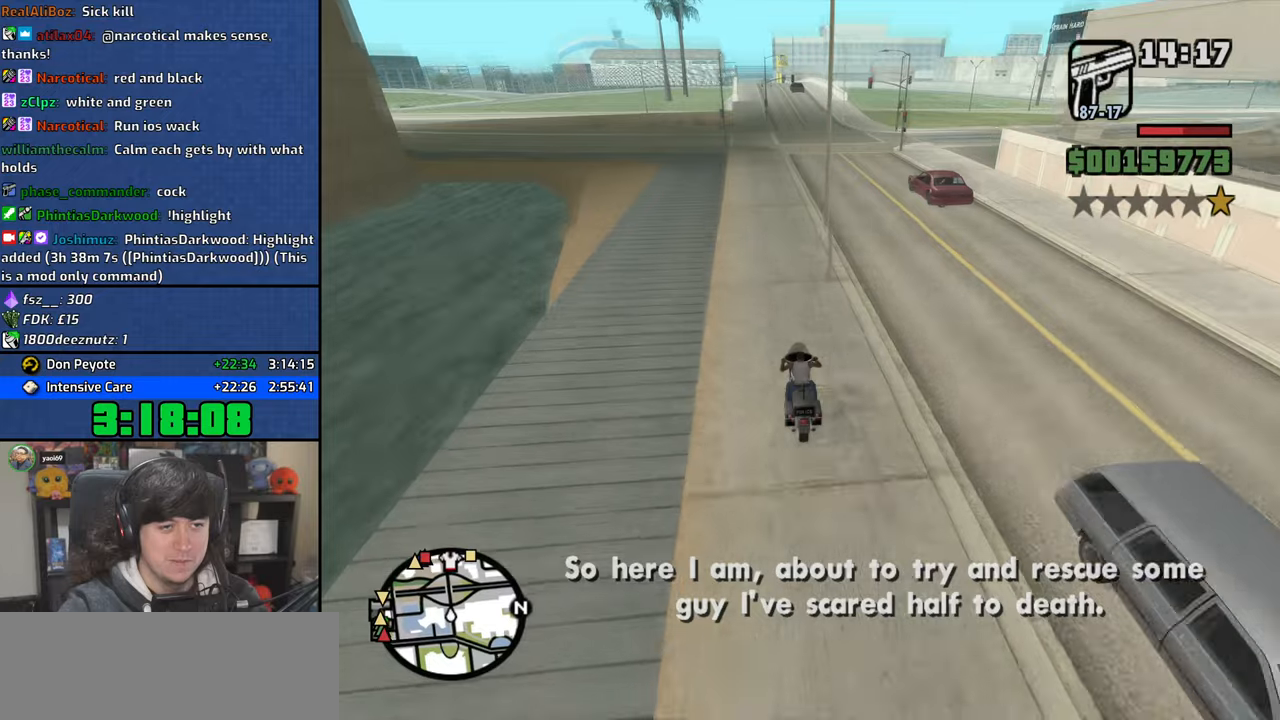
{"keys": ["d", "w"], "mouse": [], "events": [[67, "2", "up"], [117, "2", "down"], [167, "d", "down"], [217, "2", "up"], [250, "d", "up"], [317, "2", "down"], [383, "d", "down"], [400, "2", "up"]]}
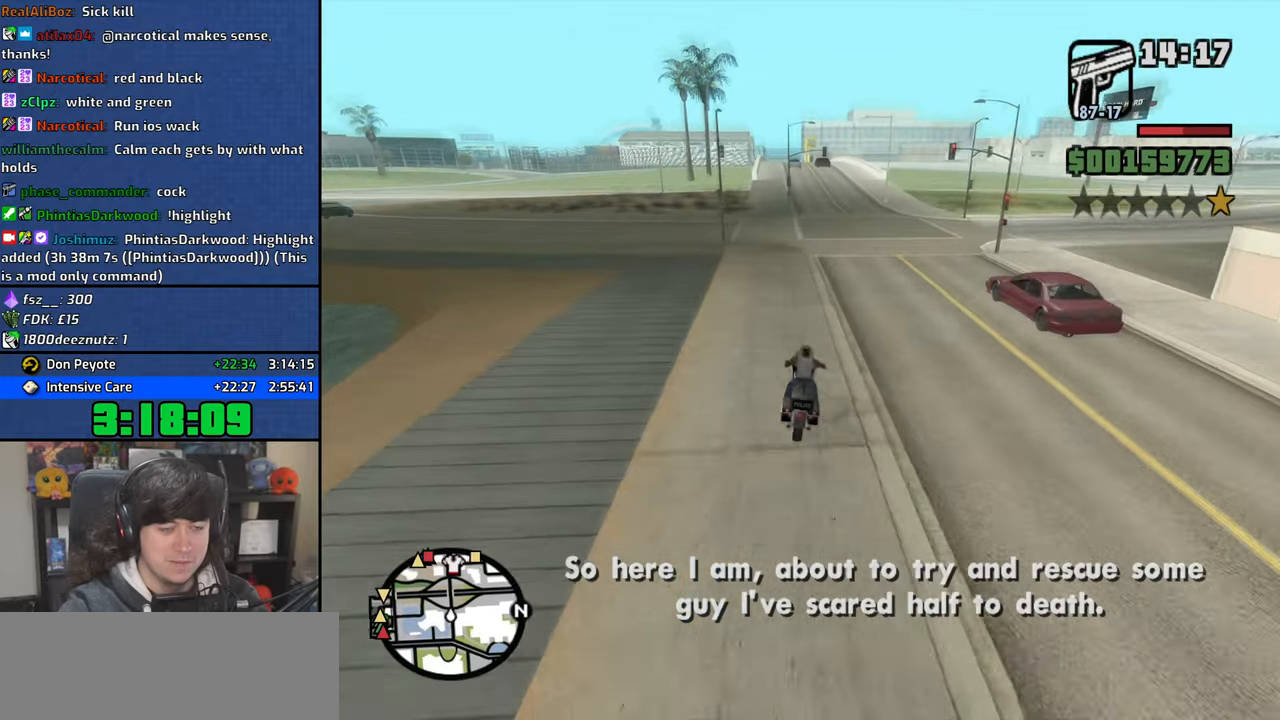
{"keys": ["2", "d", "w"], "mouse": [], "events": [[33, "2", "down"], [33, "d", "up"], [167, "2", "up"], [183, "d", "down"], [250, "d", "up"], [417, "d", "down"], [467, "2", "down"]]}
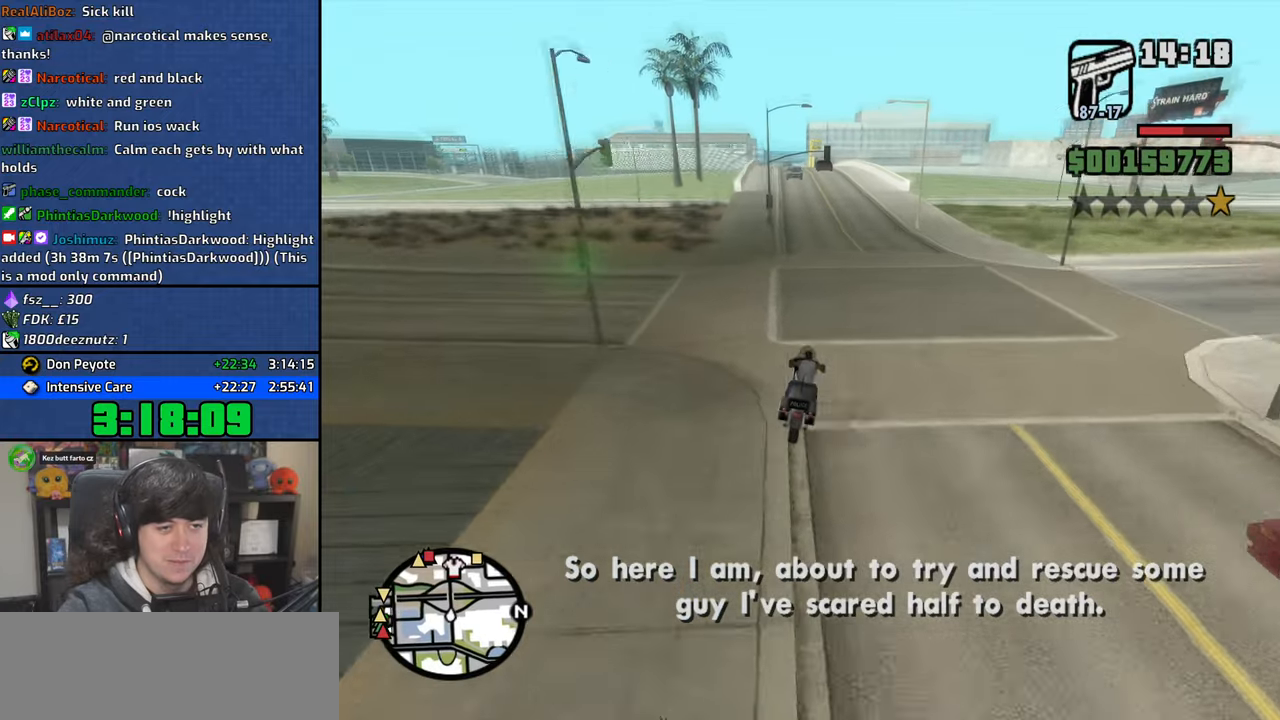
{"keys": ["w"], "mouse": [], "events": [[33, "d", "up"], [67, "2", "up"], [167, "2", "down"], [267, "2", "up"], [367, "2", "down"], [367, "a", "down"], [483, "2", "up"], [500, "a", "up"]]}
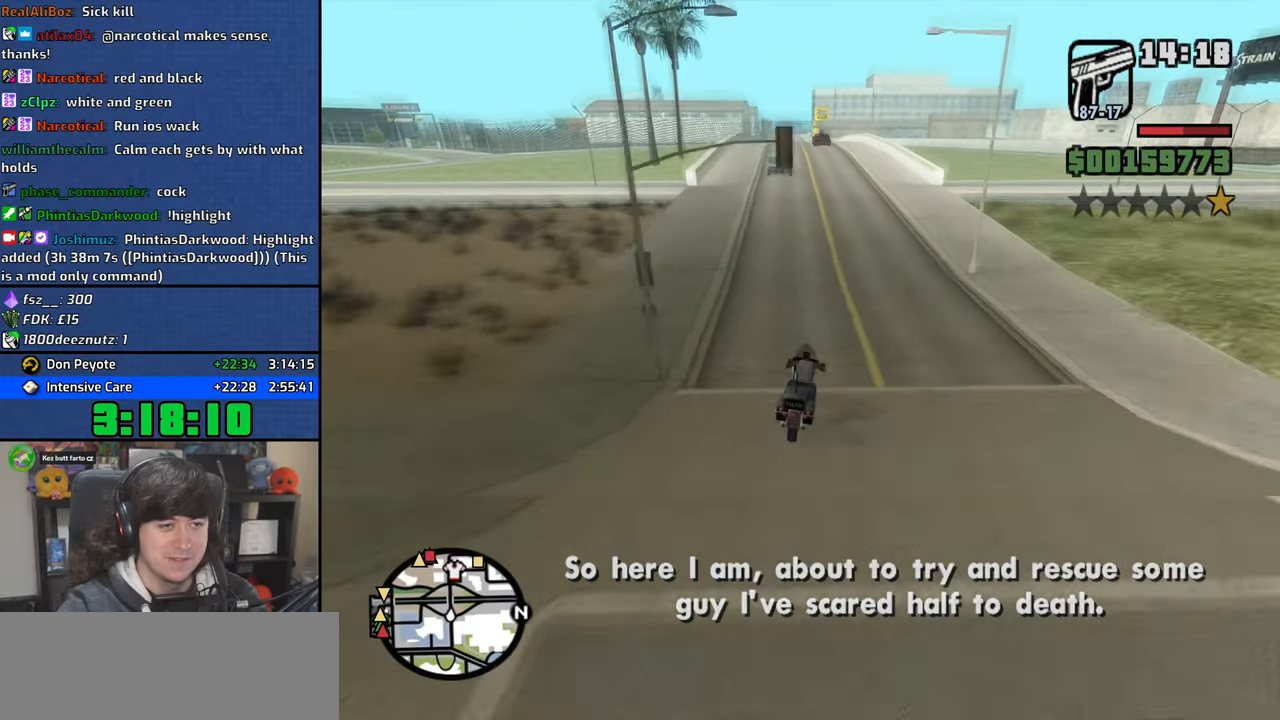
{"keys": ["2", "a", "w"], "mouse": [], "events": [[83, "2", "down"], [150, "a", "down"], [200, "2", "up"], [283, "2", "down"], [300, "a", "up"], [400, "a", "down"], [417, "2", "up"], [500, "2", "down"]]}
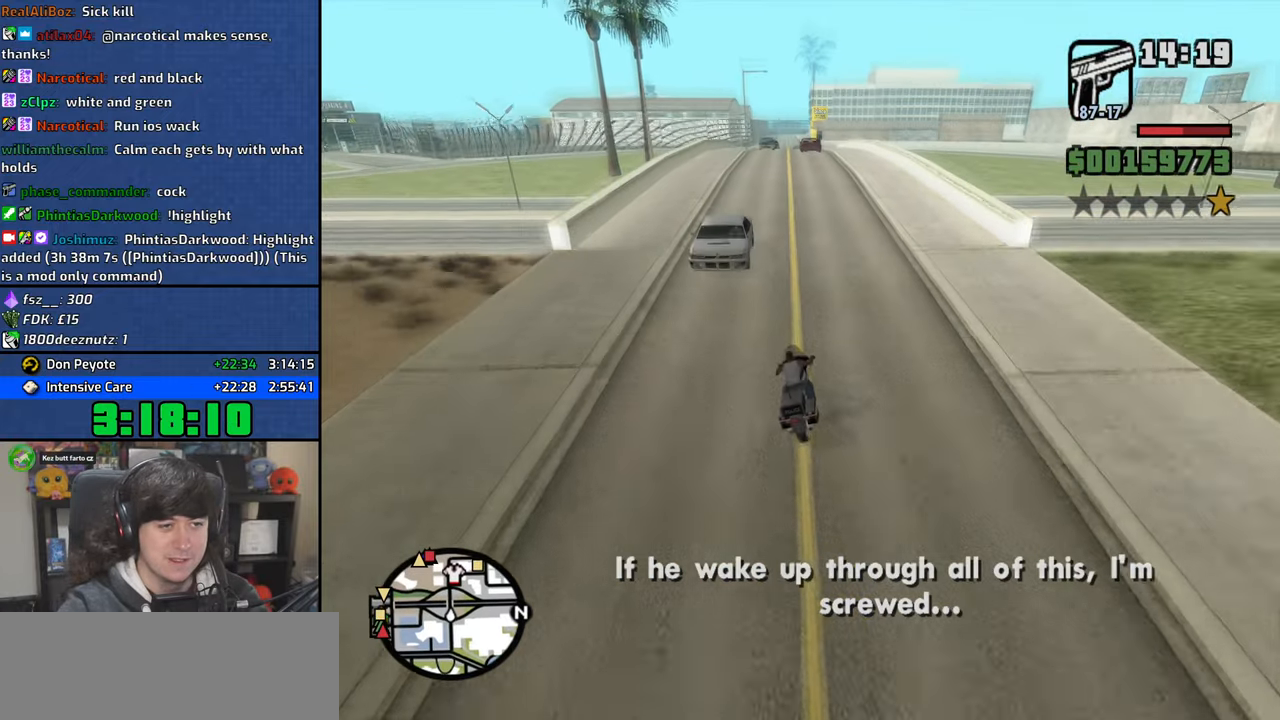
{"keys": ["2", "w"], "mouse": [], "events": [[100, "2", "up"], [100, "a", "up"], [217, "2", "down"], [317, "2", "up"], [400, "2", "down"]]}
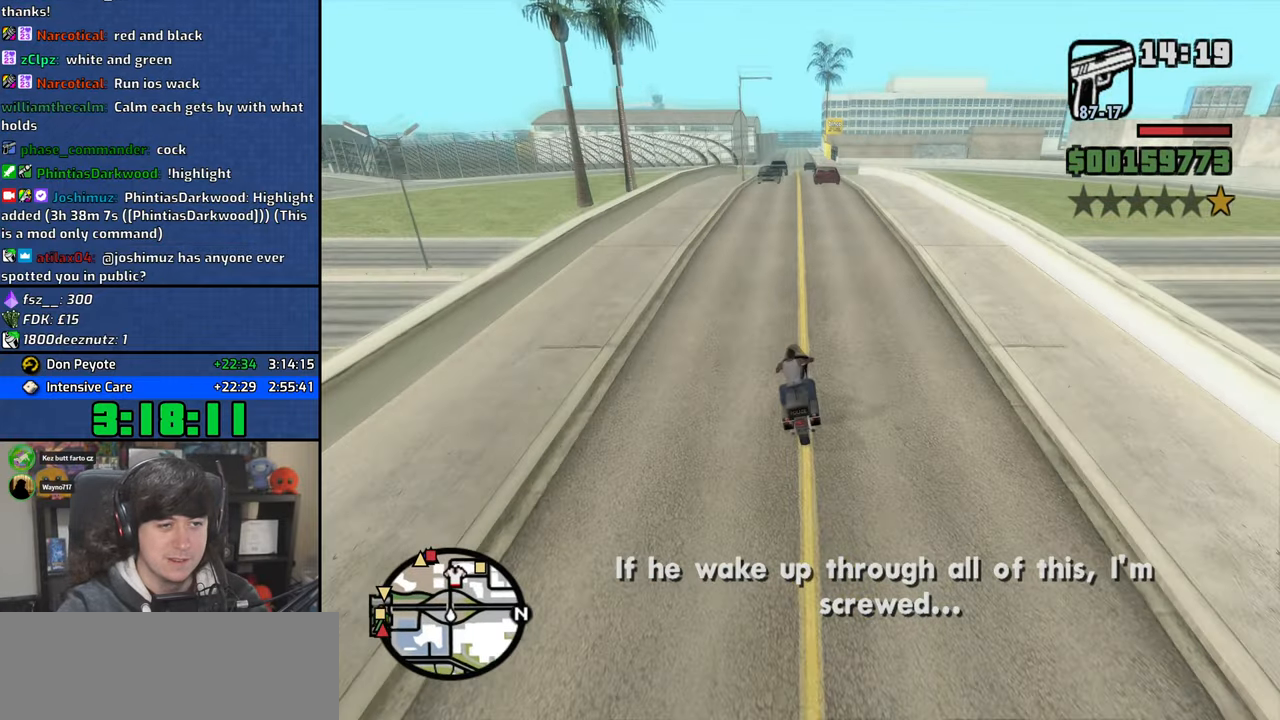
{"keys": ["w"], "mouse": [], "events": [[33, "2", "up"], [67, "d", "down"], [117, "d", "up"], [133, "2", "down"], [250, "2", "up"]]}
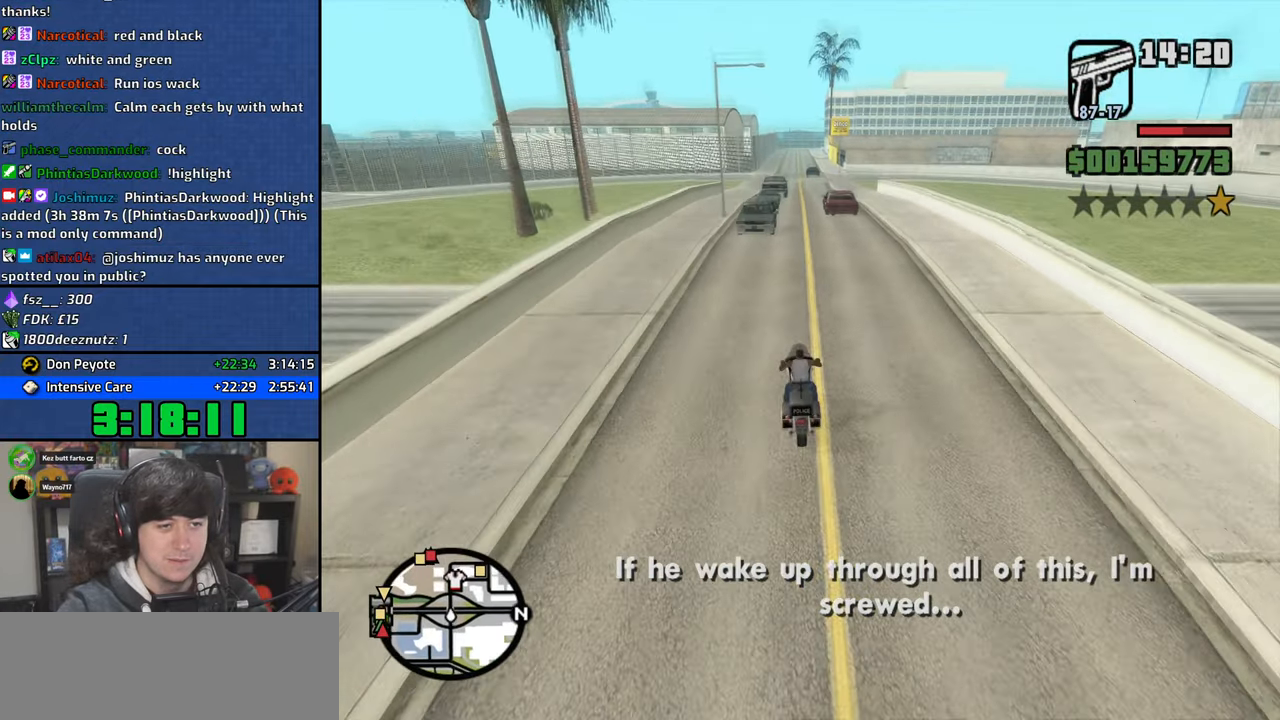
{"keys": ["2", "d", "w"], "mouse": [], "events": [[33, "2", "down"], [67, "d", "down"], [133, "2", "up"], [150, "d", "up"], [233, "2", "down"], [350, "2", "up"], [450, "2", "down"], [483, "d", "down"]]}
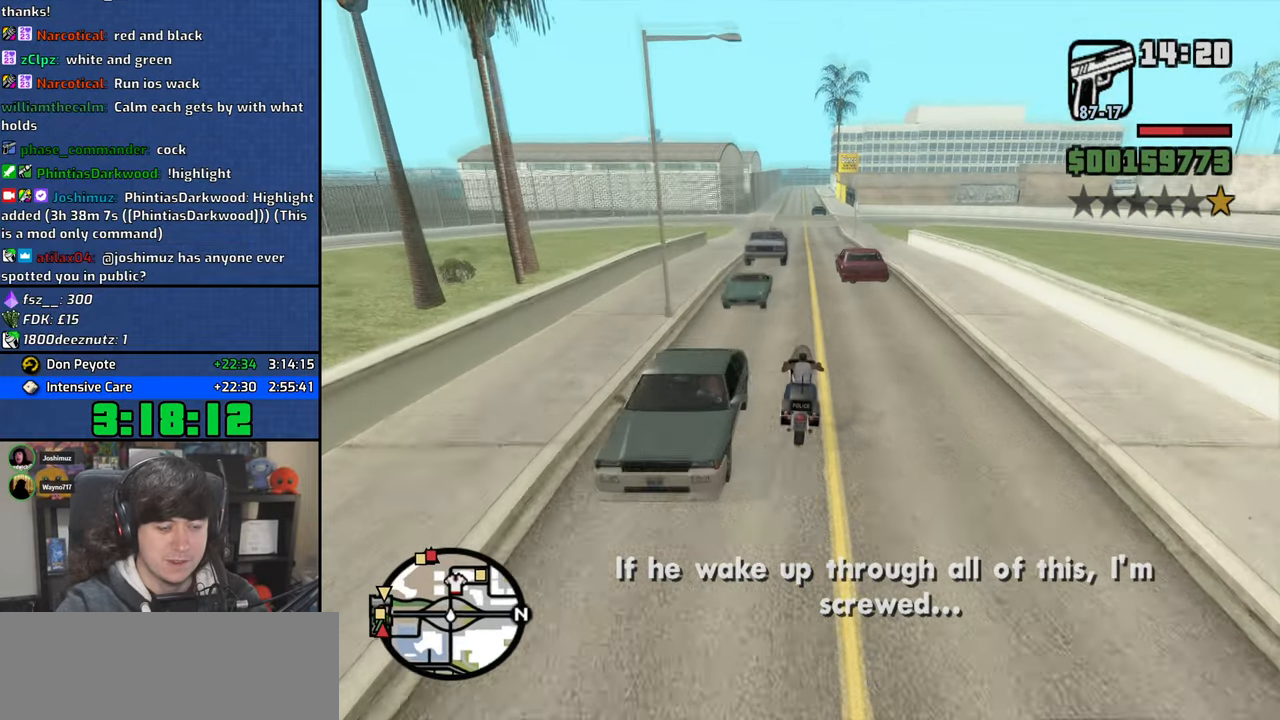
{"keys": ["w"], "mouse": [], "events": [[50, "d", "up"], [67, "2", "up"], [150, "2", "down"], [283, "2", "up"], [383, "2", "down"], [500, "2", "up"]]}
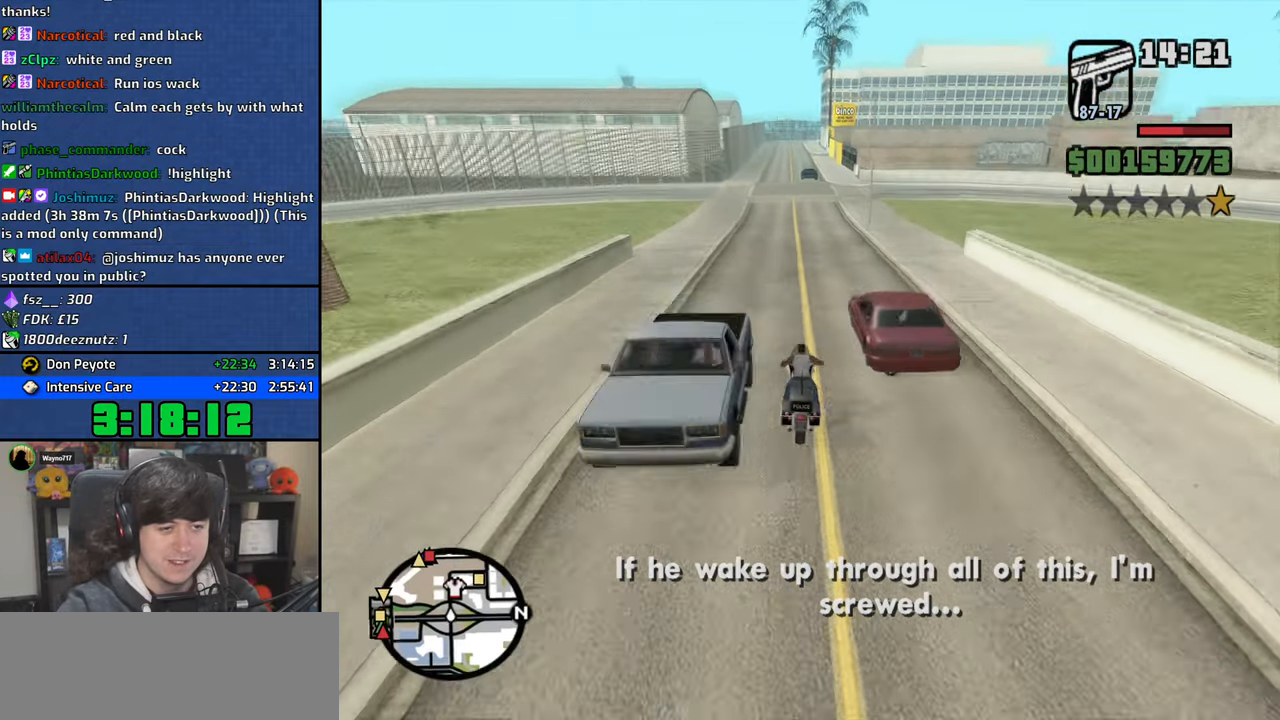
{"keys": ["w"], "mouse": [], "events": [[67, "2", "down"], [200, "2", "up"], [283, "2", "down"], [417, "2", "up"]]}
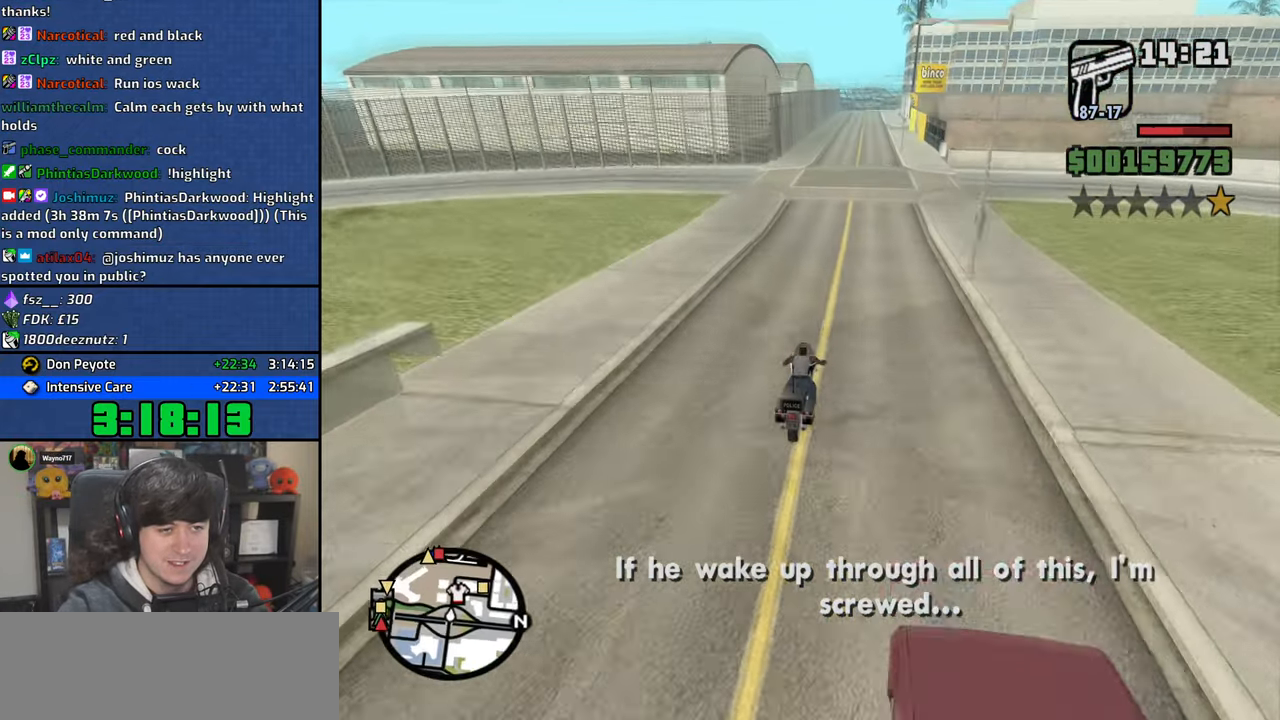
{"keys": ["2", "a", "w"], "mouse": [], "events": [[17, "2", "down"], [133, "2", "up"], [233, "2", "down"], [250, "a", "down"], [350, "2", "up"], [433, "2", "down"]]}
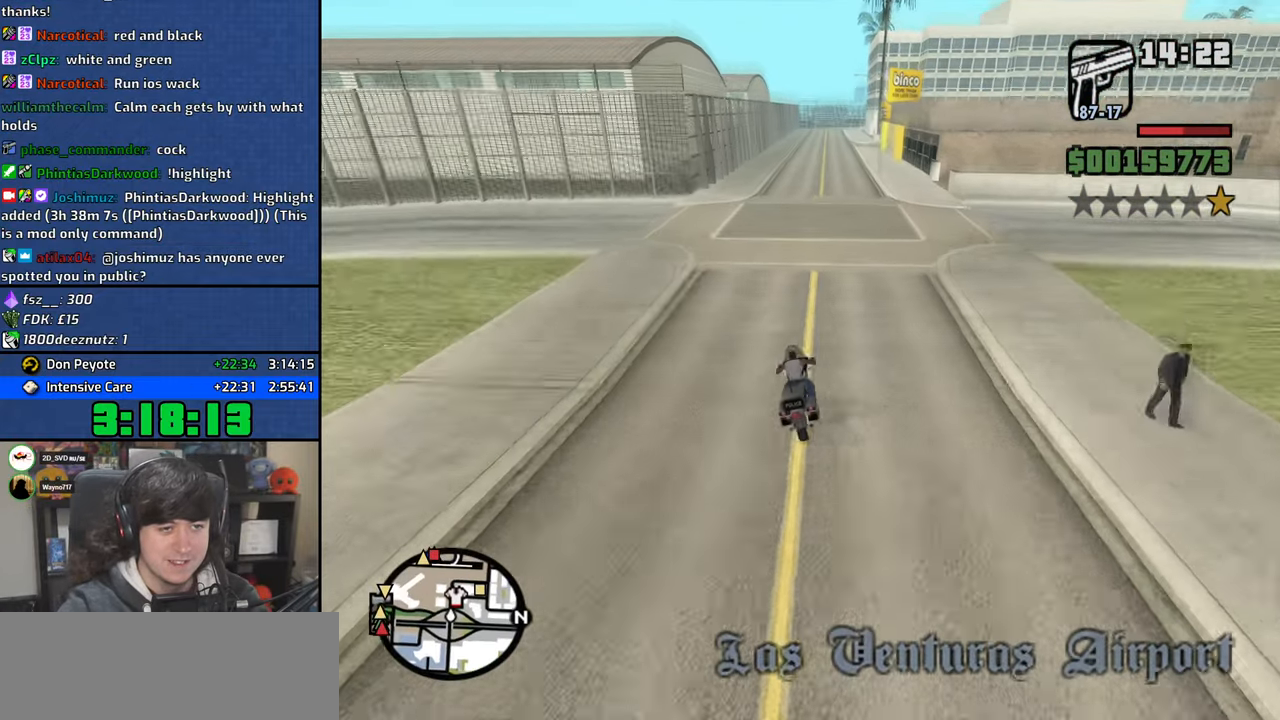
{"keys": ["w"], "mouse": [], "events": [[67, "2", "up"], [100, "a", "up"], [167, "2", "down"], [267, "2", "up"], [367, "2", "down"], [483, "2", "up"]]}
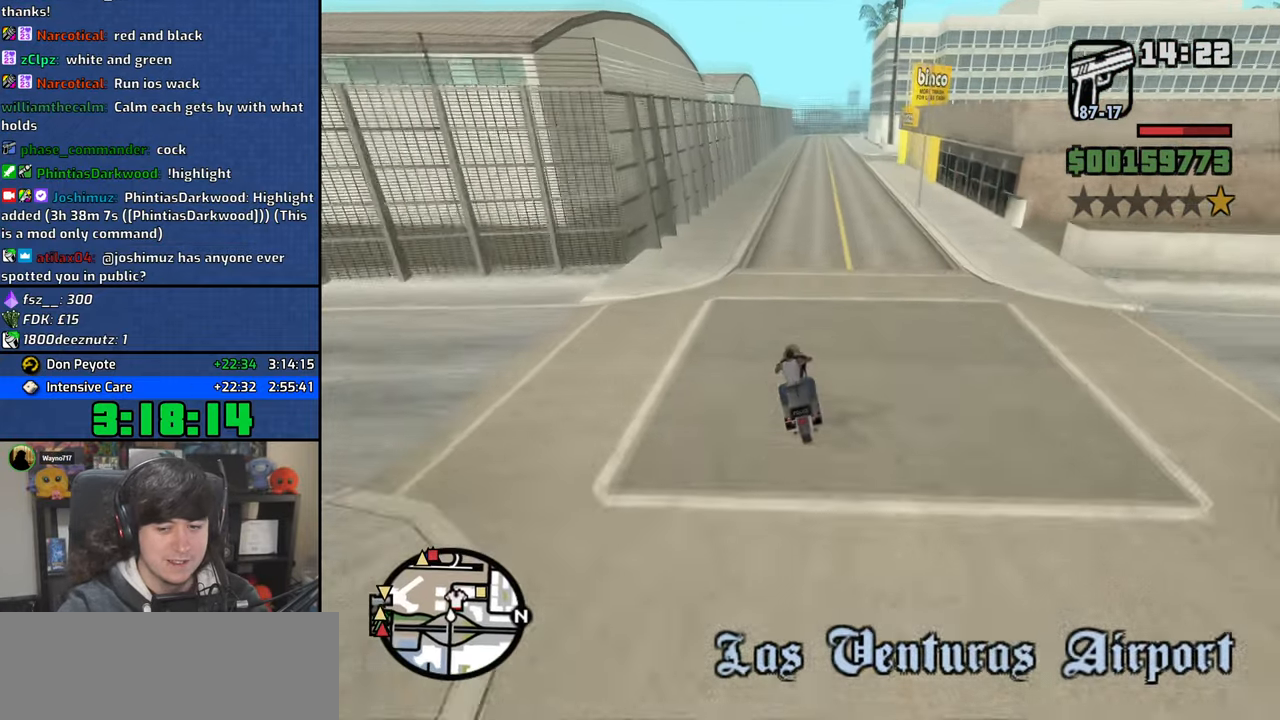
{"keys": ["d", "w"], "mouse": [], "events": [[100, "2", "down"], [200, "2", "up"], [417, "d", "down"]]}
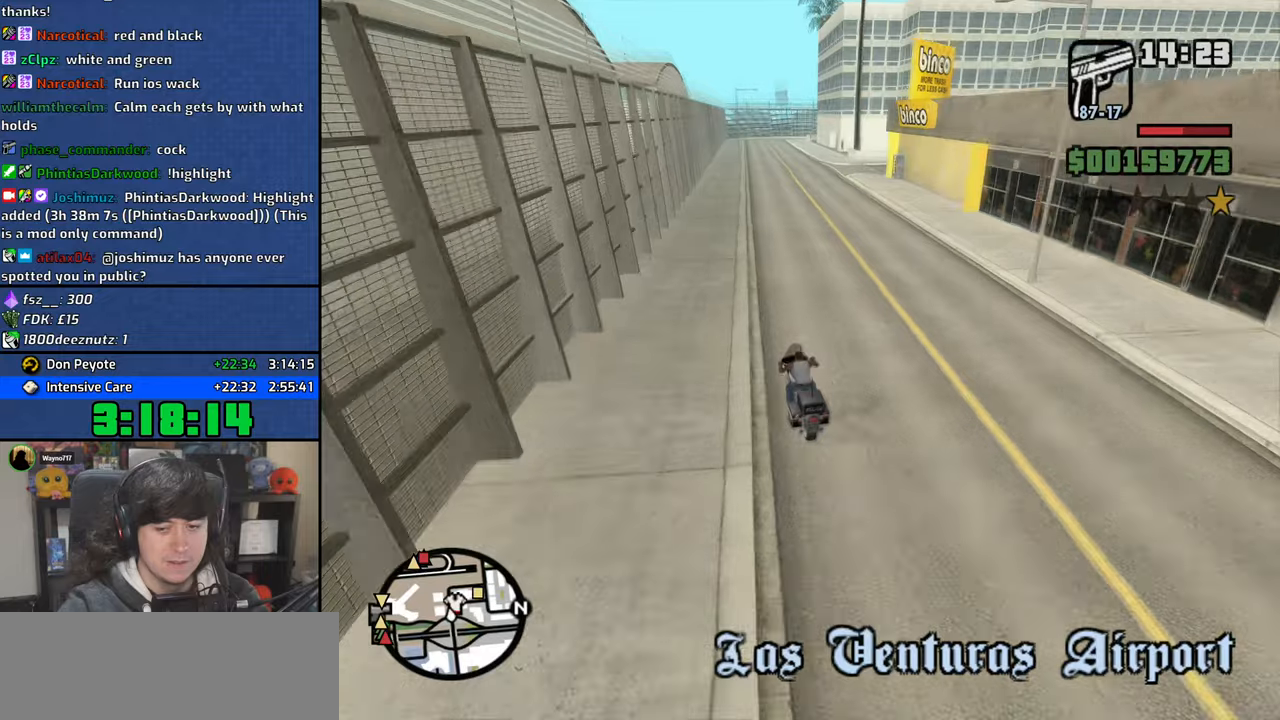
{"keys": ["d", "w"], "mouse": [], "events": []}
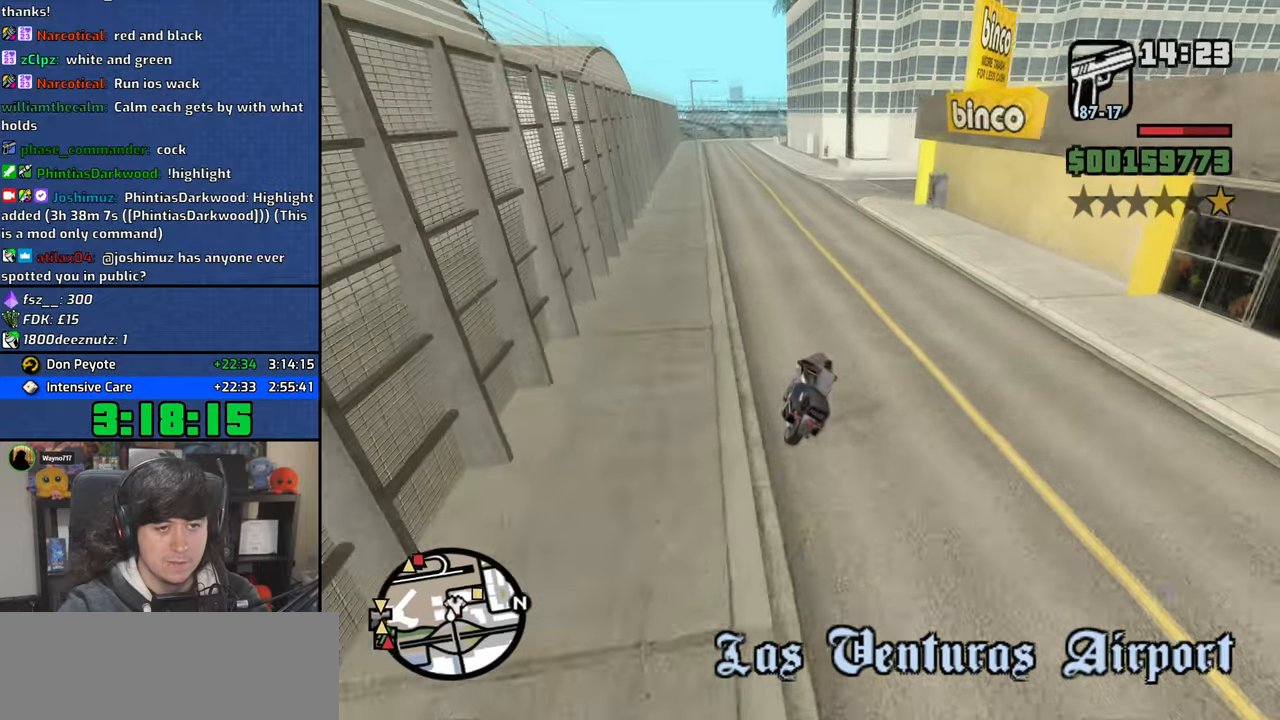
{"keys": ["d", "w"], "mouse": [], "events": [[250, "space", "down"], [317, "space", "up"]]}
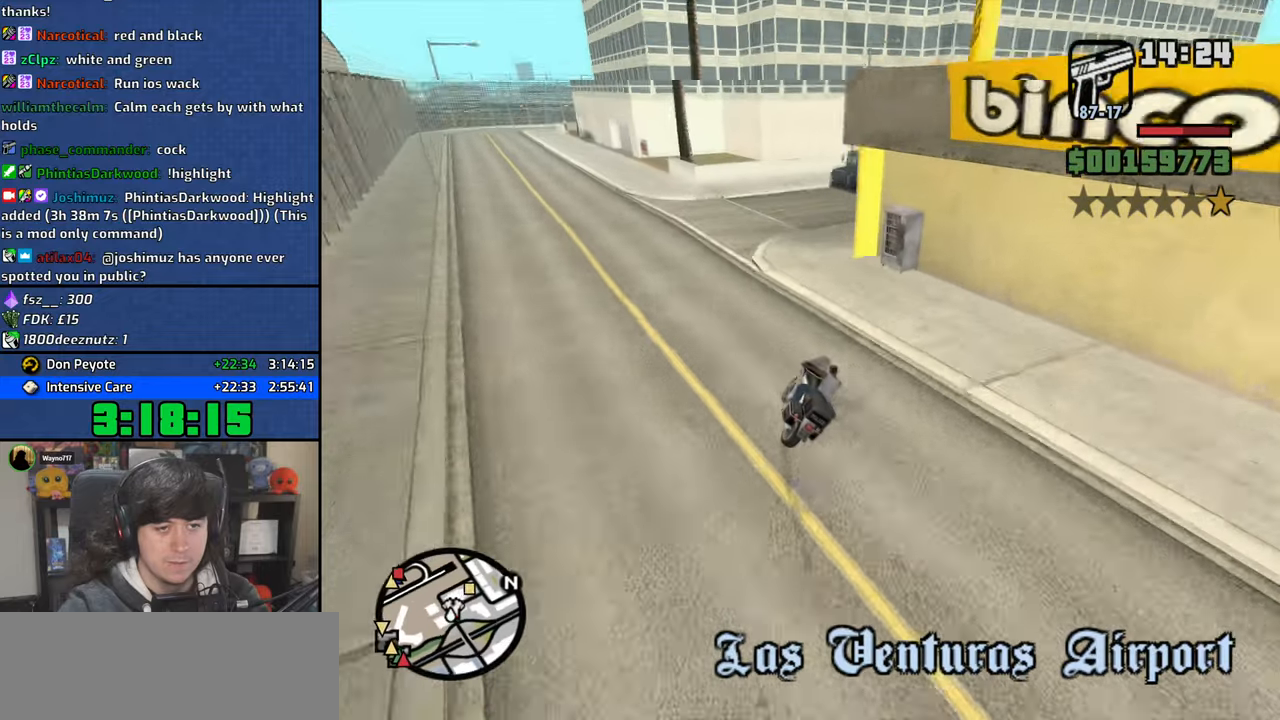
{"keys": ["d", "w"], "mouse": [], "events": [[67, "5", "down"], [167, "space", "down"], [267, "5", "up"], [333, "space", "up"]]}
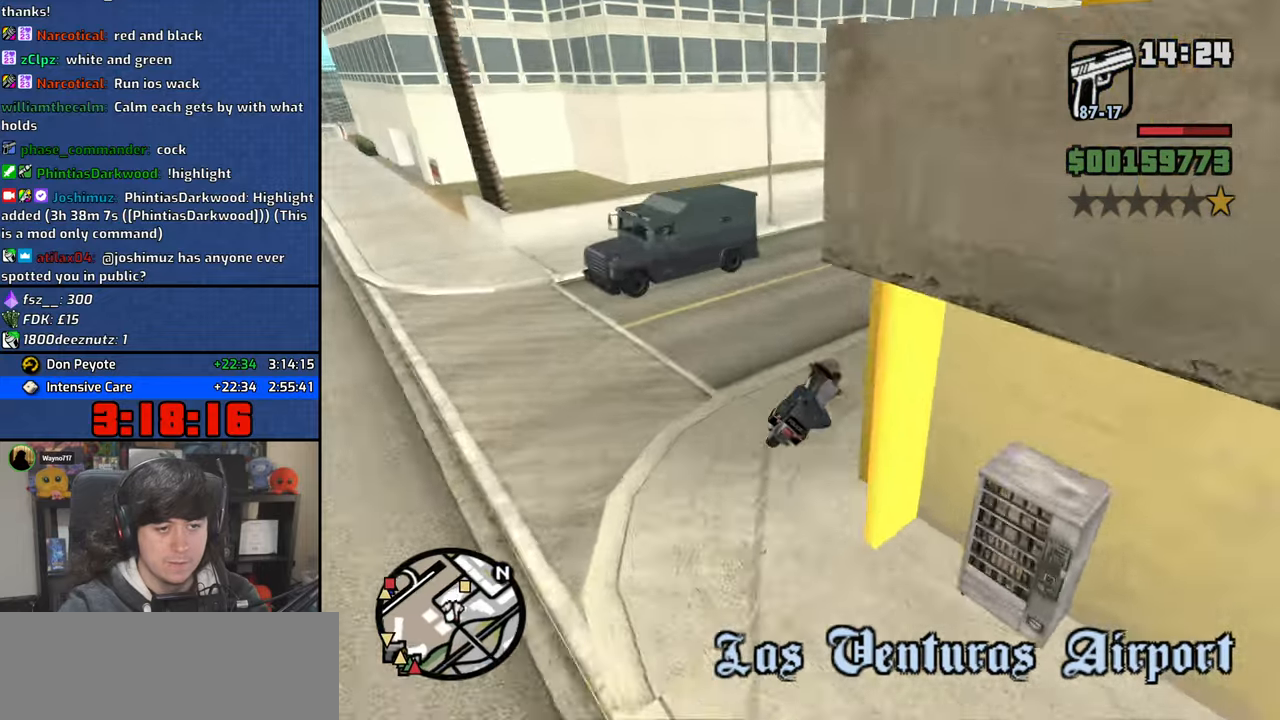
{"keys": ["d", "w"], "mouse": [], "events": [[300, "2", "down"], [400, "2", "up"]]}